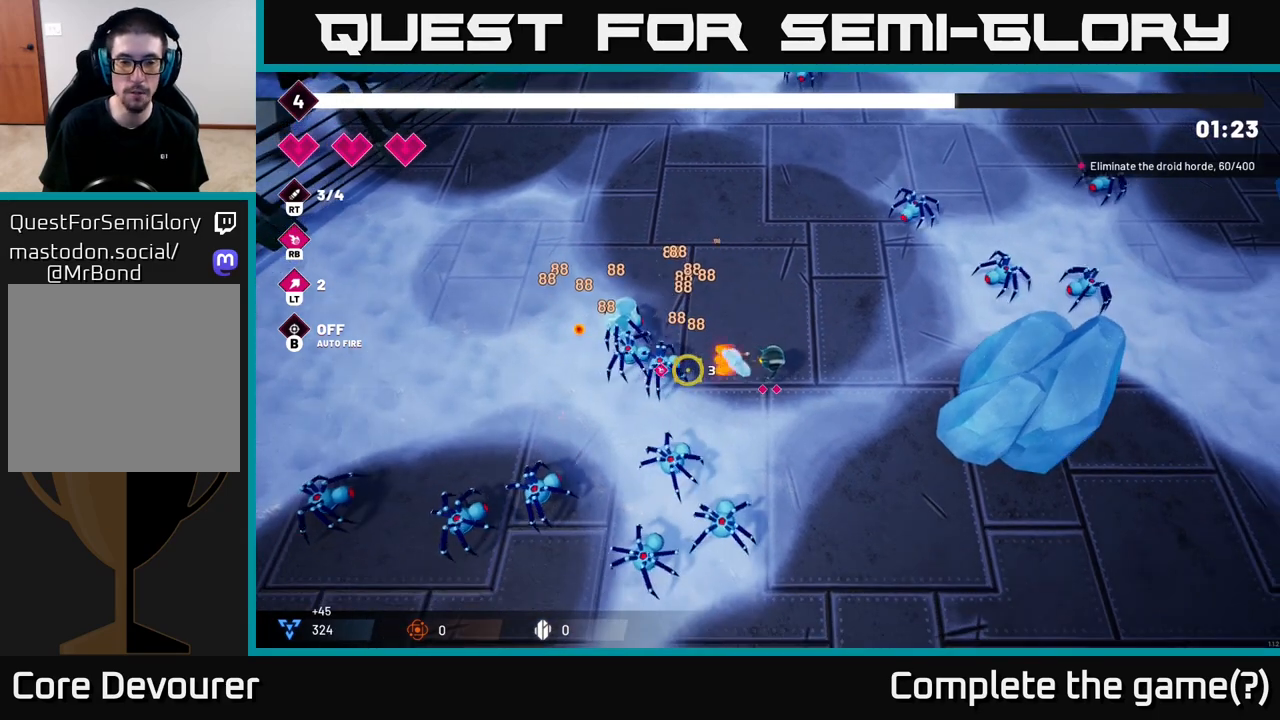
Gameplay with a controller (Xbox layout); each line is a JSON object with the inputs held at the frame after it (dt_ms = milliseconds from this image to that frame). "events" lists button and stick changes between this image and that frame as [ms after this image, input, new state], when the widget could be followed in between.
{"dt_ms": 500, "buttons": [], "left_stick": "center", "right_stick": "down-left", "events": [[133, "left_stick", "up"], [133, "right_stick", "down-left"], [367, "left_stick", "center"]]}
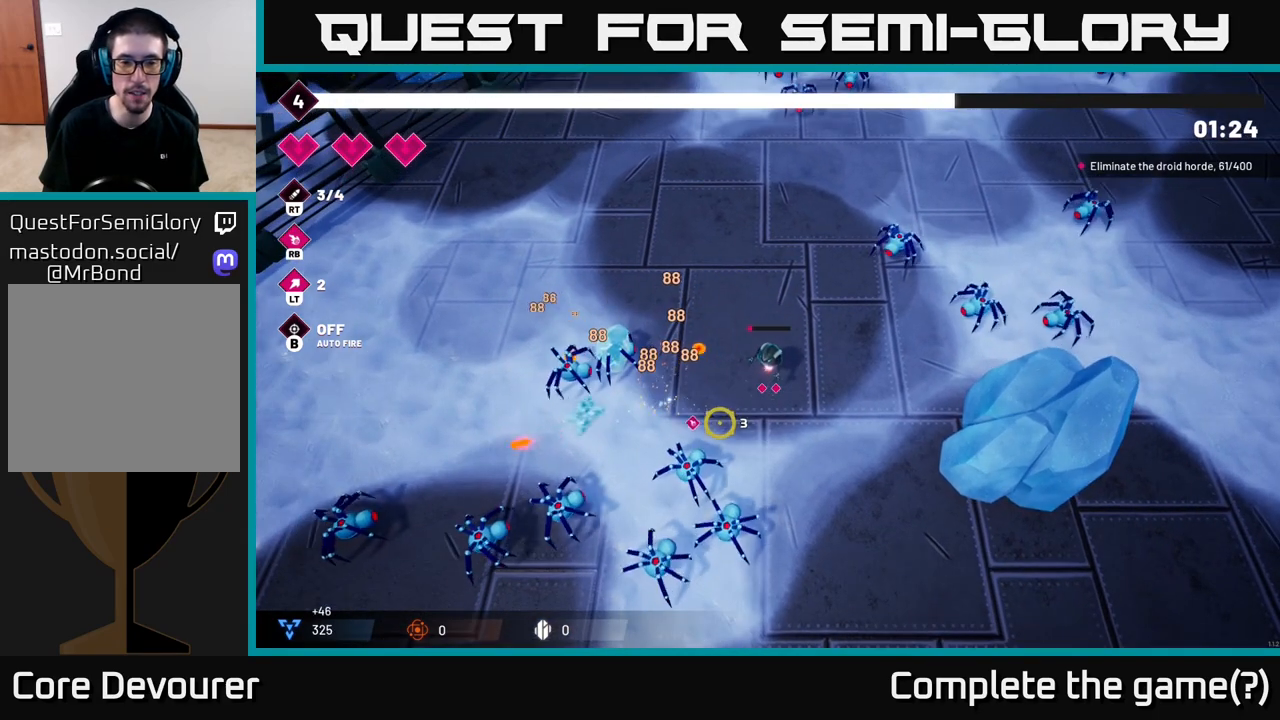
{"dt_ms": 500, "buttons": [], "left_stick": "up", "right_stick": "down-left", "events": [[83, "left_stick", "down"], [283, "left_stick", "up-right"], [433, "left_stick", "up"]]}
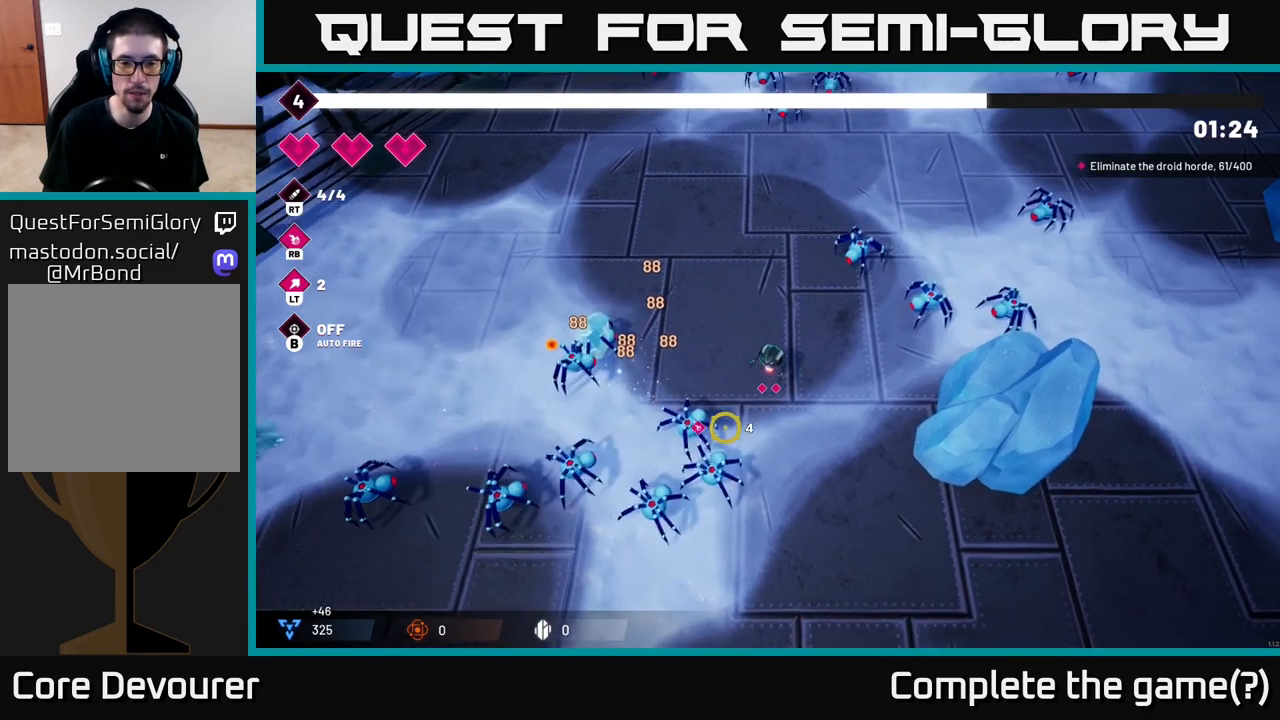
{"dt_ms": 1000, "buttons": [], "left_stick": "center", "right_stick": "down-left"}
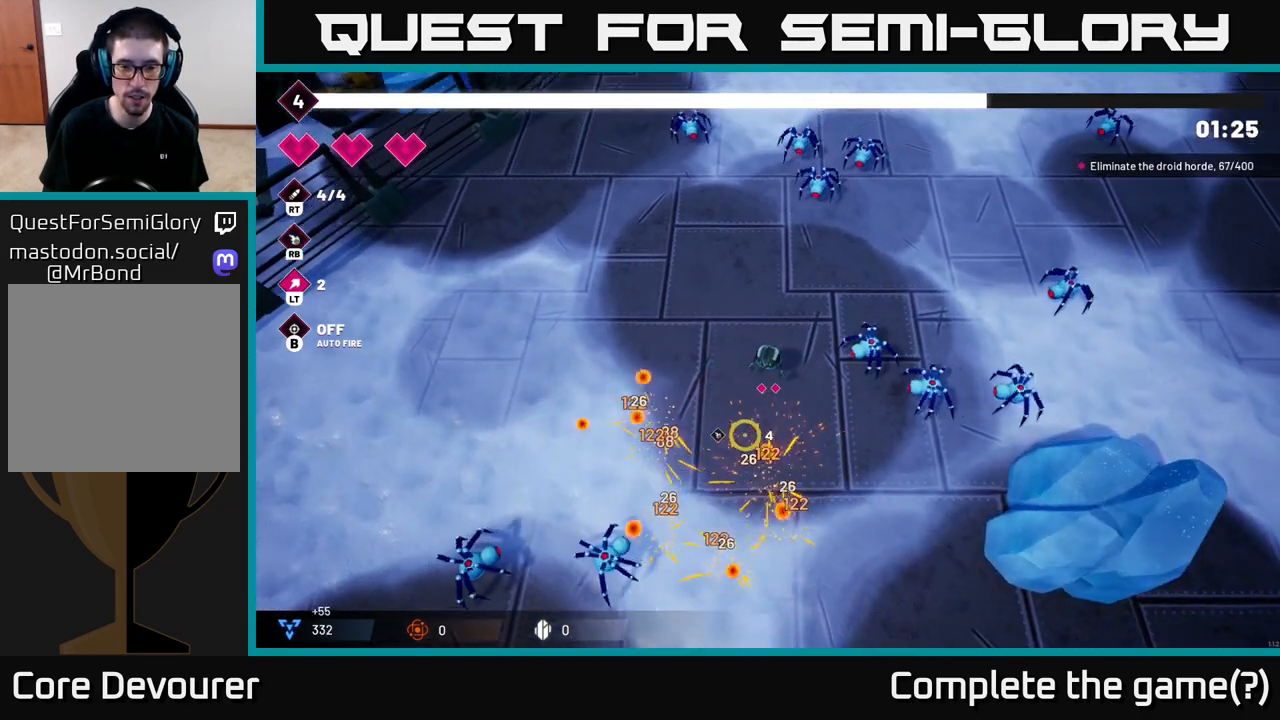
{"dt_ms": 500, "buttons": ["R2"], "left_stick": "down-left", "right_stick": "down-left", "events": [[67, "left_stick", "down-left"], [217, "R2", "down"]]}
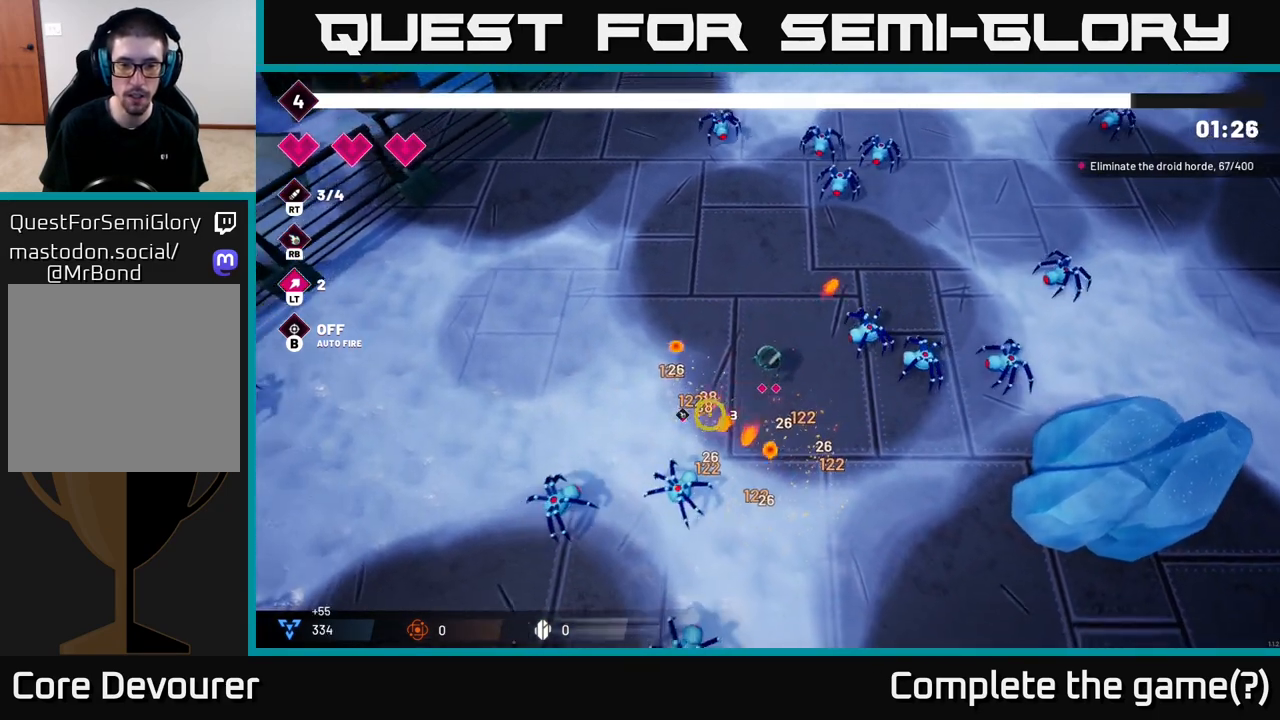
{"dt_ms": 500, "buttons": ["R2"], "left_stick": "left", "right_stick": "down-left", "events": [[483, "left_stick", "left"]]}
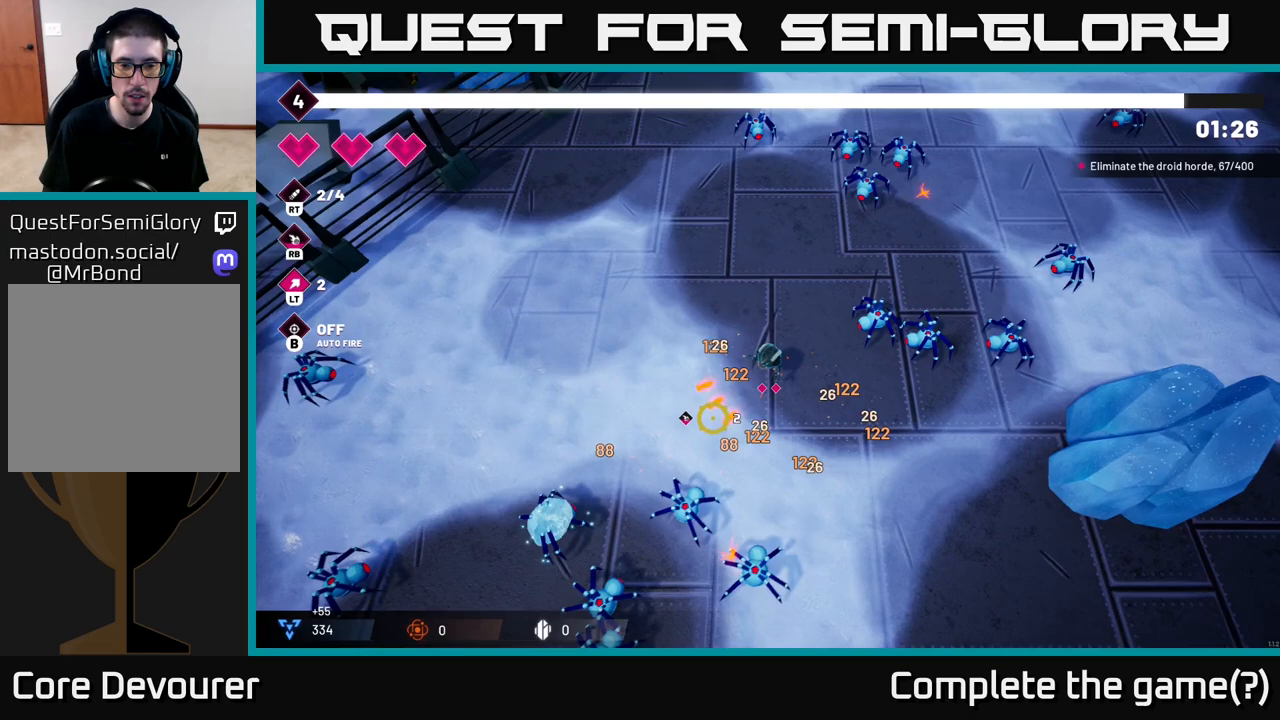
{"dt_ms": 500, "buttons": ["R2"], "left_stick": "down-left", "right_stick": "down", "events": [[50, "R2", "up"], [67, "right_stick", "down"], [250, "left_stick", "down-left"], [450, "R2", "down"]]}
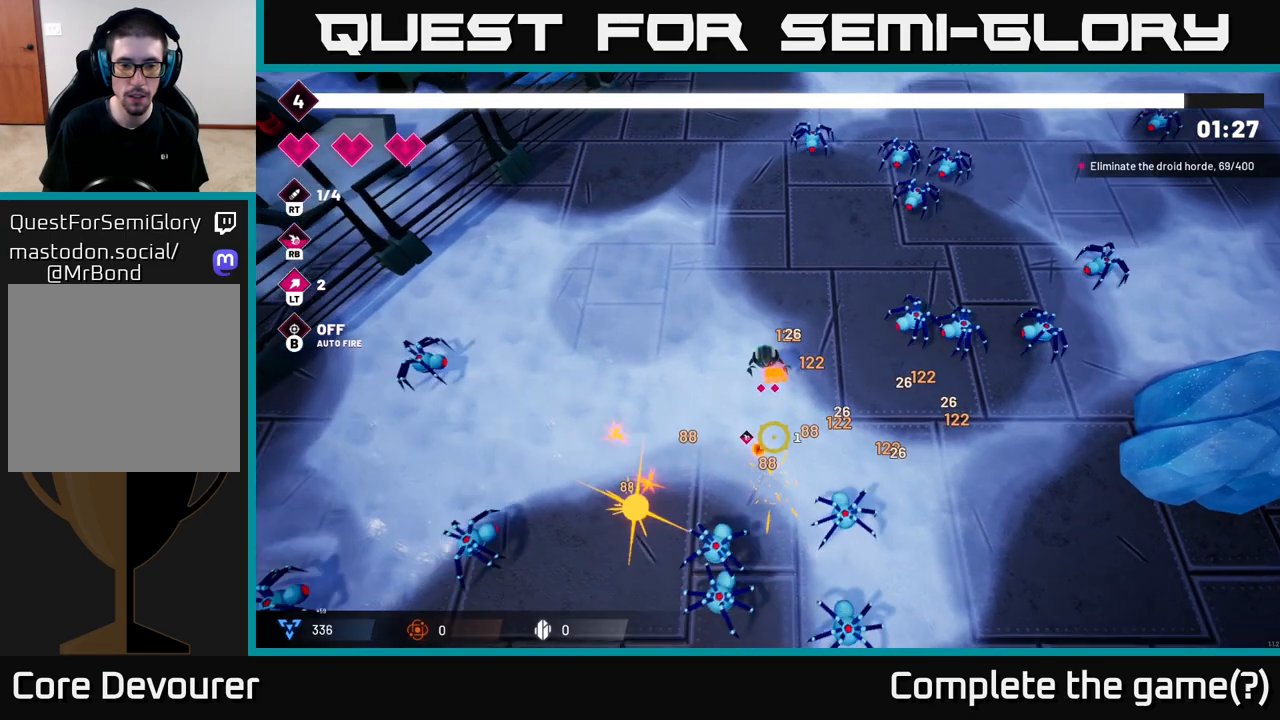
{"dt_ms": 500, "buttons": ["R2"], "left_stick": "down", "right_stick": "down-right", "events": [[117, "R2", "up"], [367, "left_stick", "down"], [400, "right_stick", "down-right"], [500, "R2", "down"]]}
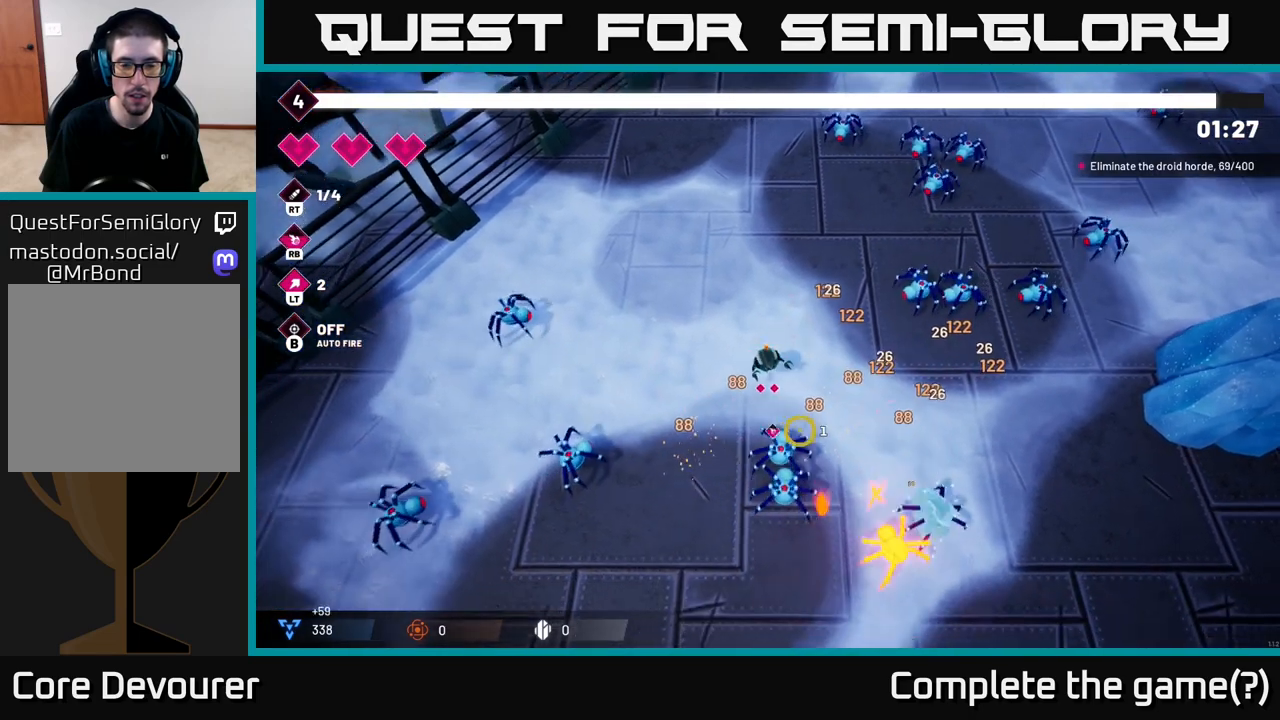
{"dt_ms": 500, "buttons": [], "left_stick": "up", "right_stick": "down-right", "events": [[67, "left_stick", "center"], [333, "R2", "up"], [350, "left_stick", "up"]]}
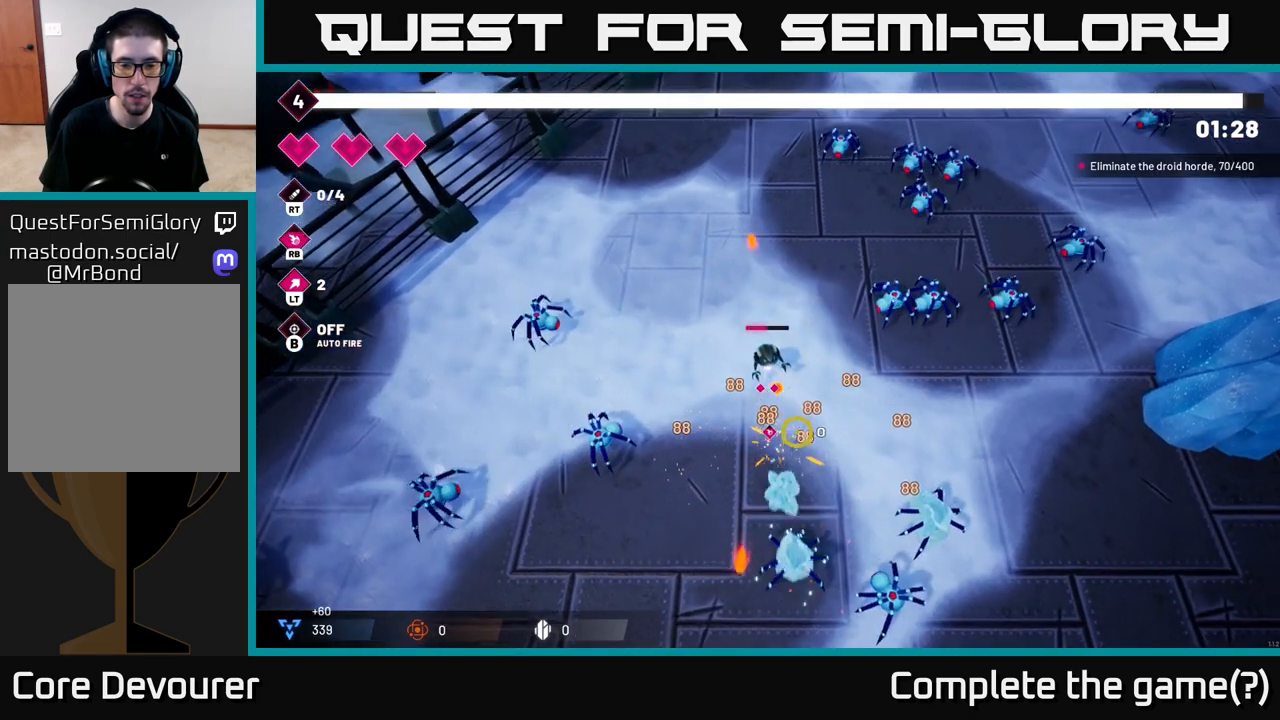
{"dt_ms": 500, "buttons": [], "left_stick": "down", "right_stick": "center", "events": [[33, "left_stick", "right"], [33, "right_stick", "down"], [133, "left_stick", "down-right"], [300, "right_stick", "center"], [333, "left_stick", "down"]]}
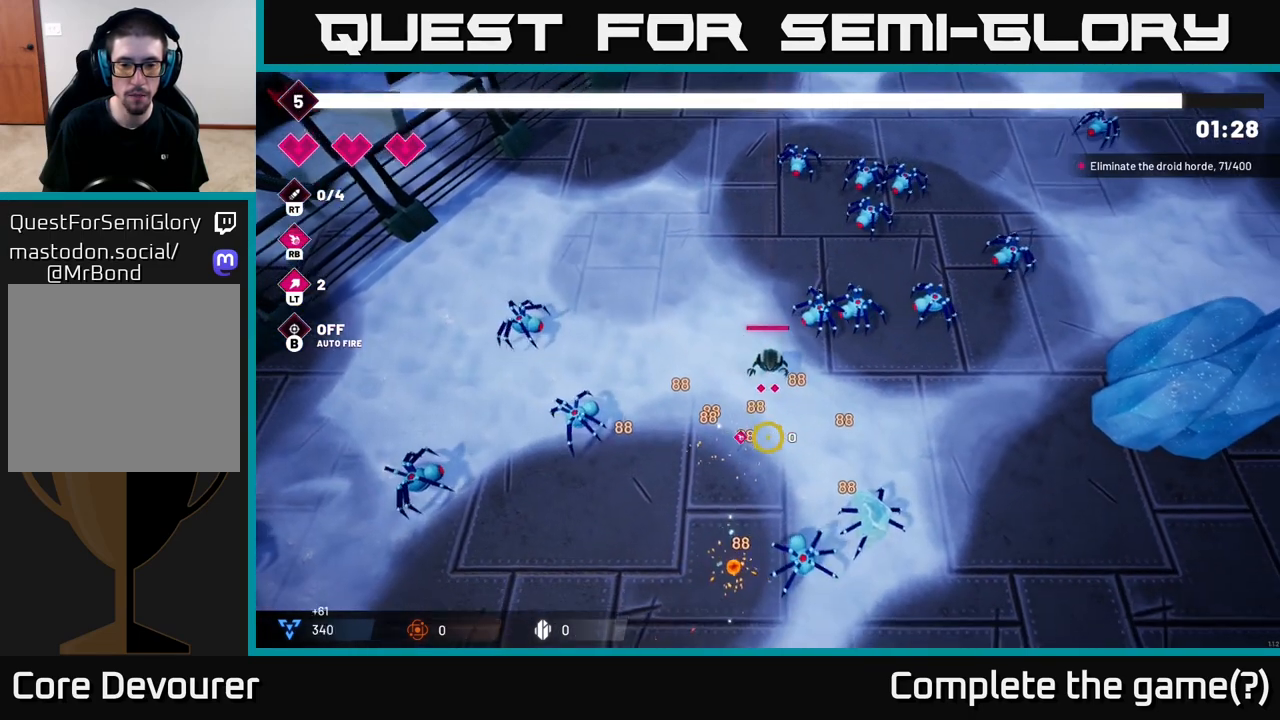
{"dt_ms": 500, "buttons": [], "left_stick": "right", "right_stick": "up-left", "events": [[117, "right_stick", "down-left"], [183, "left_stick", "right"], [367, "right_stick", "left"], [500, "right_stick", "up-left"]]}
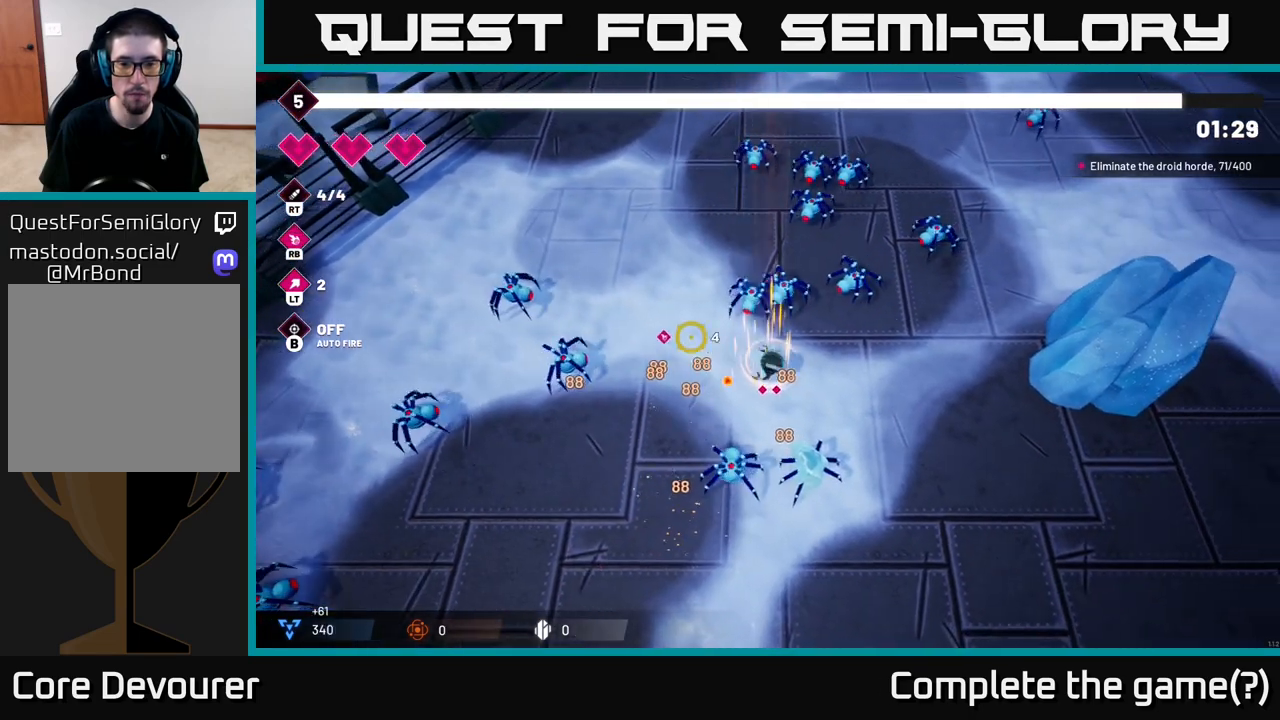
{"dt_ms": 500, "buttons": [], "left_stick": "right", "right_stick": "up-left", "events": [[283, "R2", "down"], [467, "R2", "up"]]}
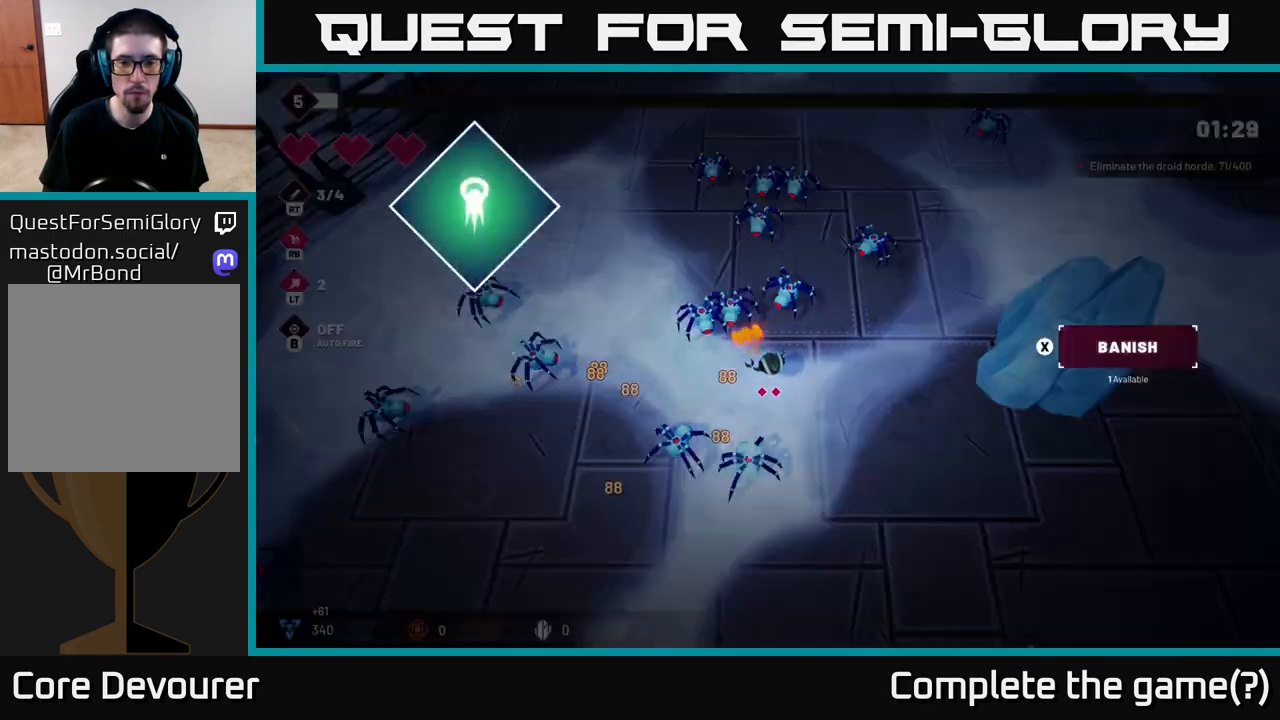
{"dt_ms": 500, "buttons": [], "left_stick": "center", "right_stick": "center", "events": [[200, "left_stick", "up-right"], [333, "left_stick", "center"], [433, "right_stick", "center"]]}
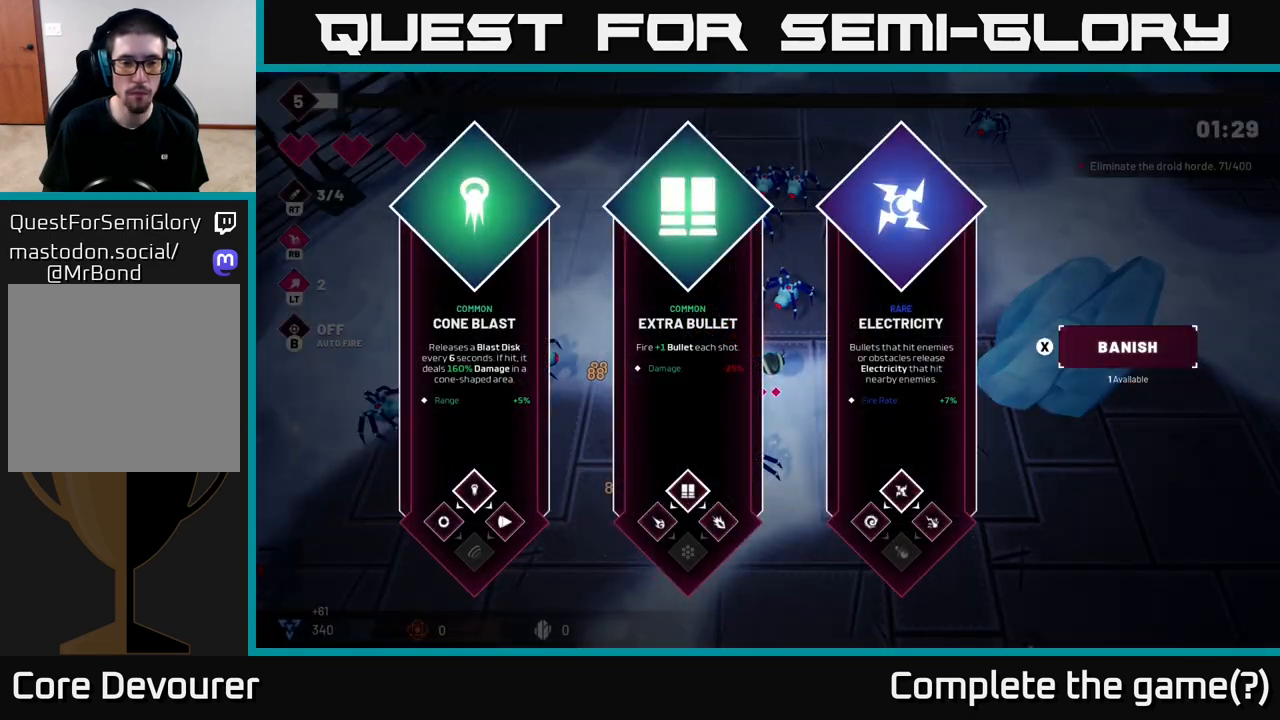
{"dt_ms": 500, "buttons": [], "left_stick": "center", "right_stick": "center", "events": [[233, "left_stick", "right"], [417, "left_stick", "center"]]}
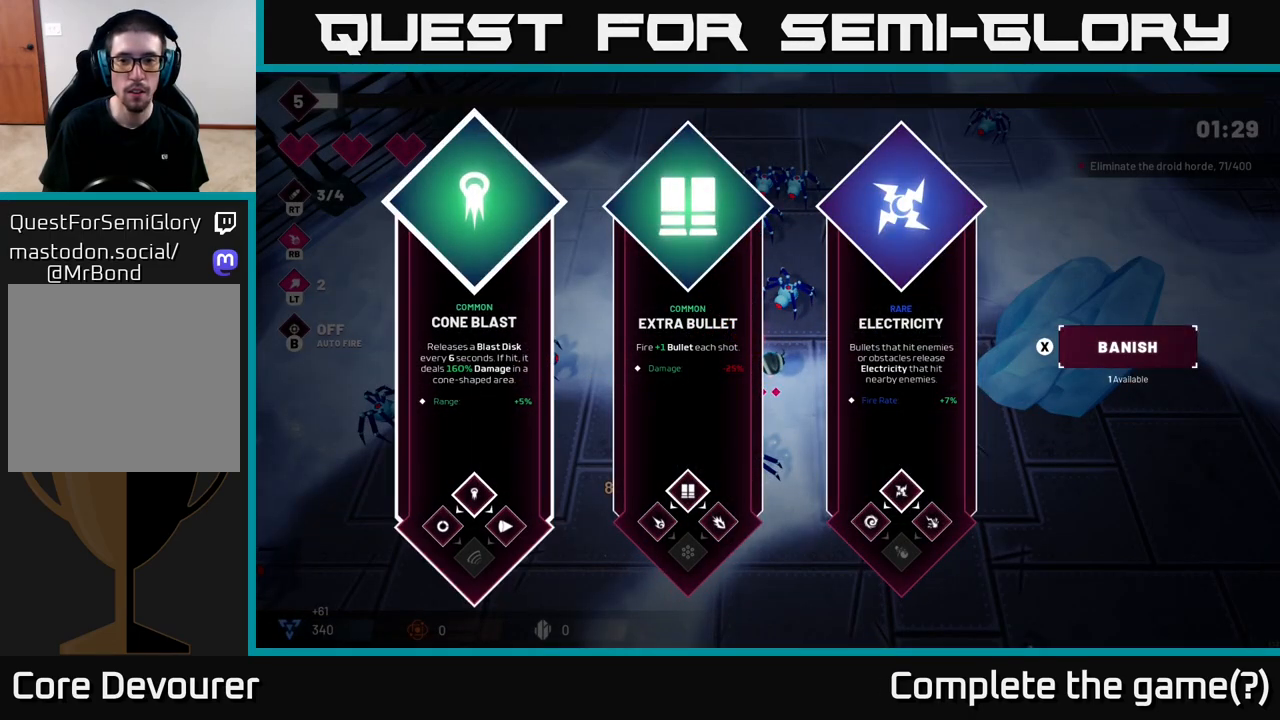
{"dt_ms": 500, "buttons": [], "left_stick": "center", "right_stick": "center", "events": [[17, "left_stick", "right"], [183, "left_stick", "center"], [283, "left_stick", "right"], [450, "left_stick", "center"]]}
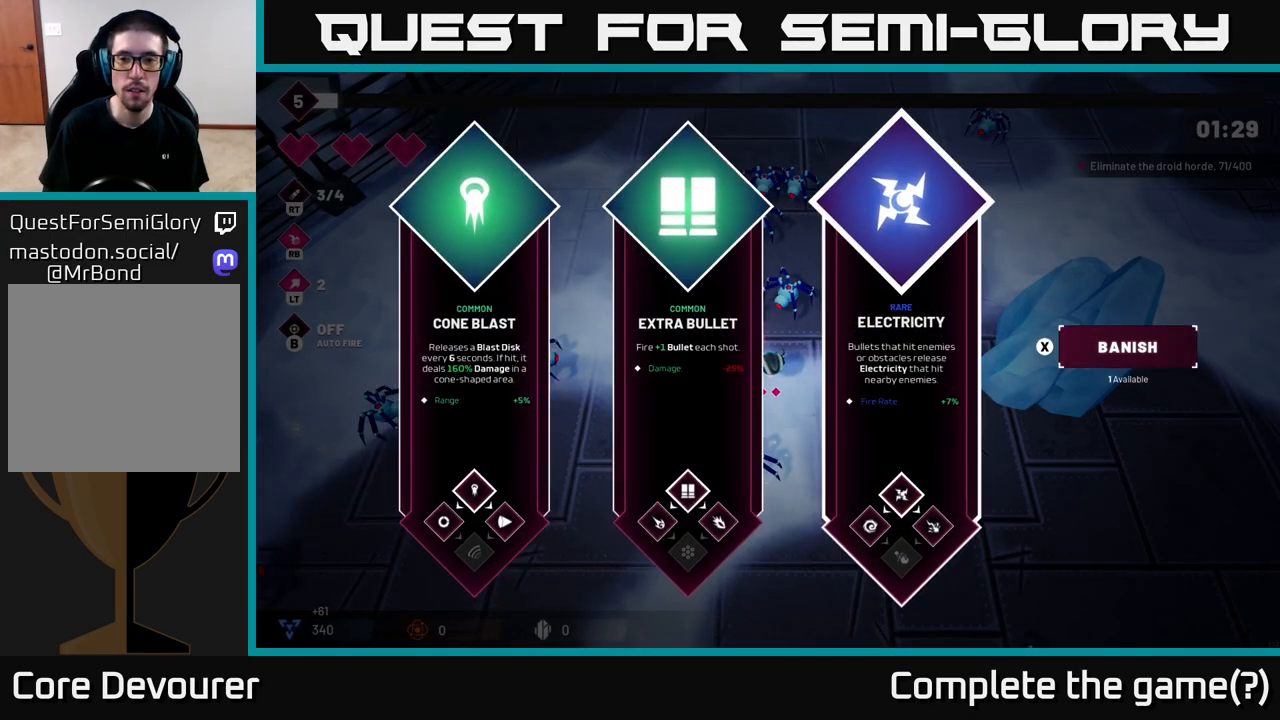
{"dt_ms": 500, "buttons": [], "left_stick": "center", "right_stick": "center", "events": []}
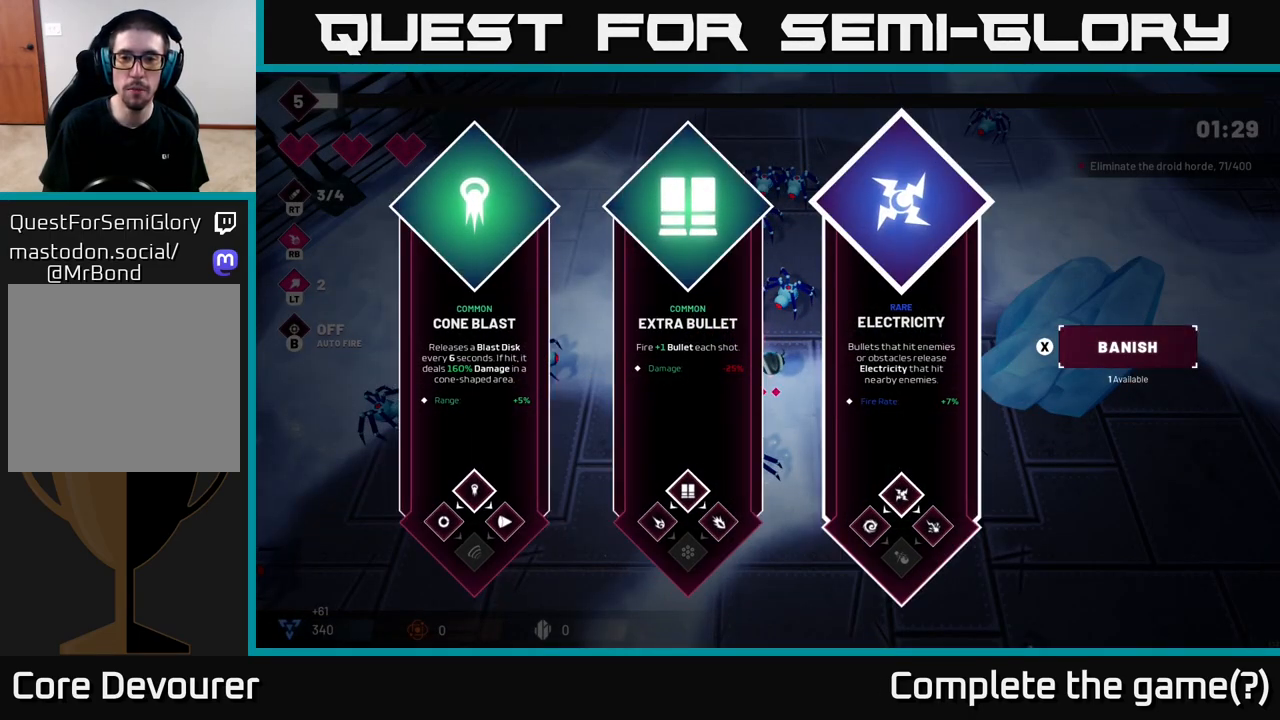
{"dt_ms": 500, "buttons": [], "left_stick": "center", "right_stick": "center", "events": []}
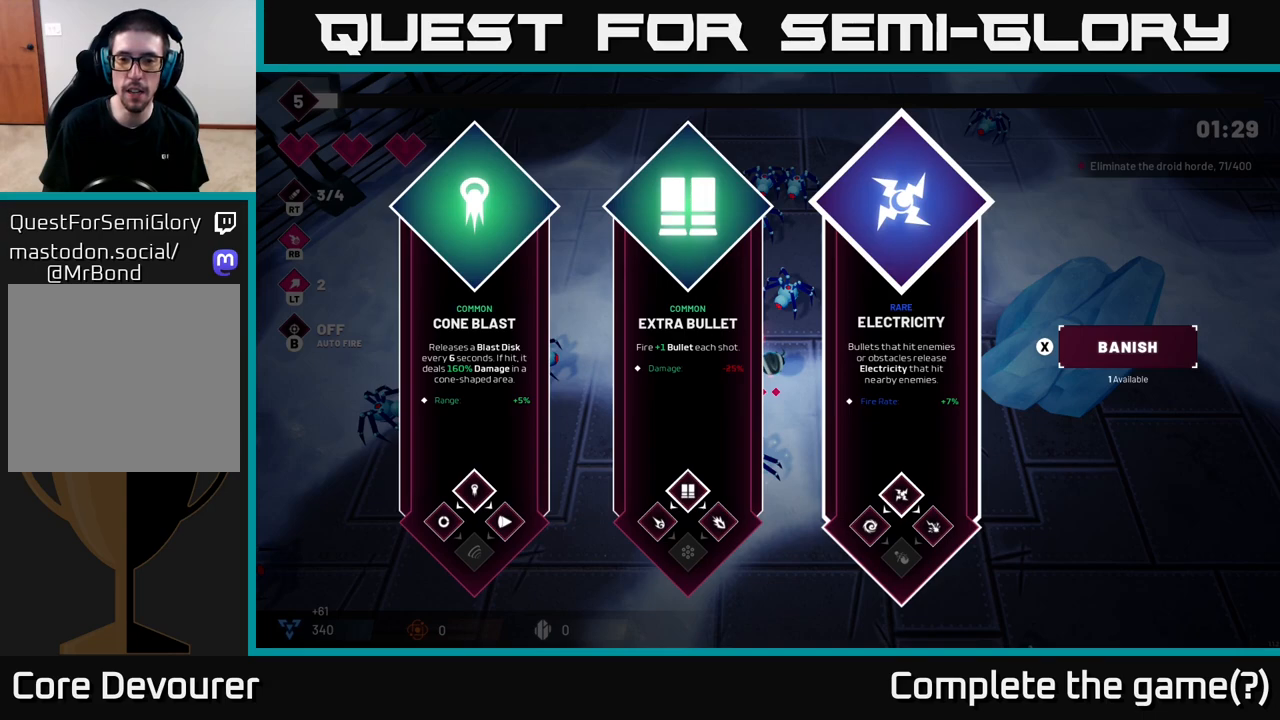
{"dt_ms": 500, "buttons": [], "left_stick": "center", "right_stick": "center", "events": []}
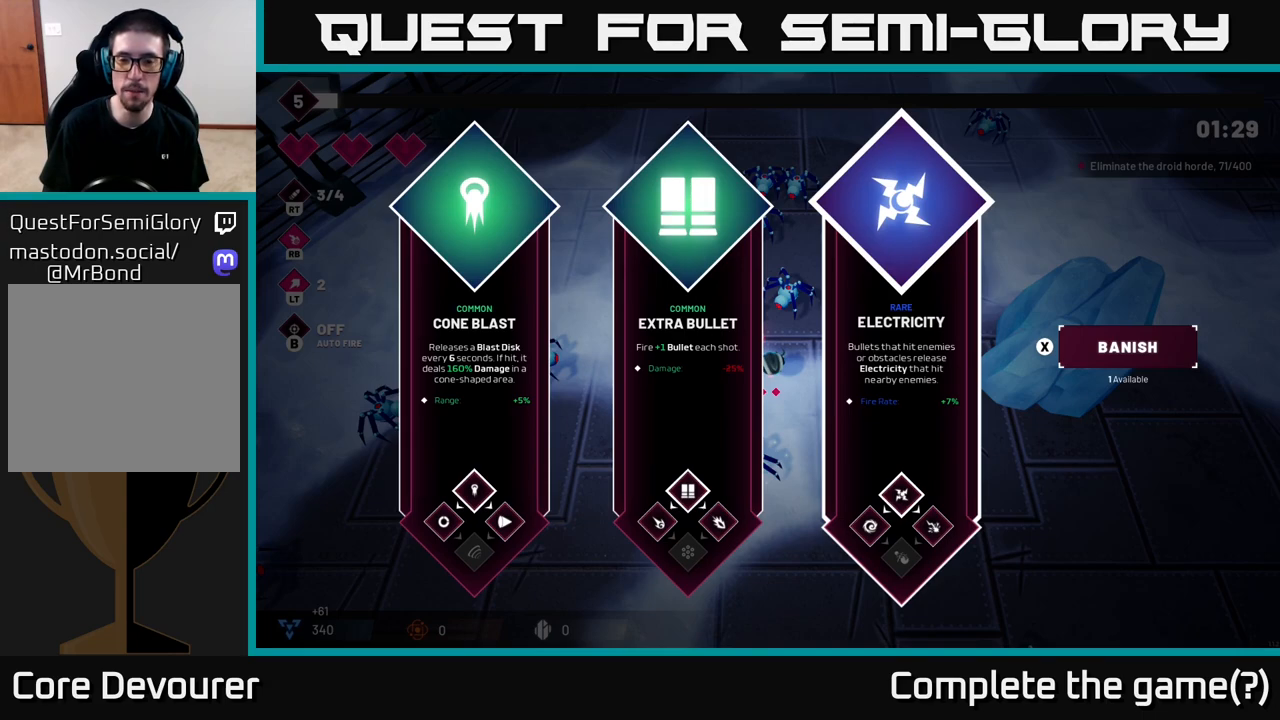
{"dt_ms": 500, "buttons": [], "left_stick": "center", "right_stick": "center", "events": []}
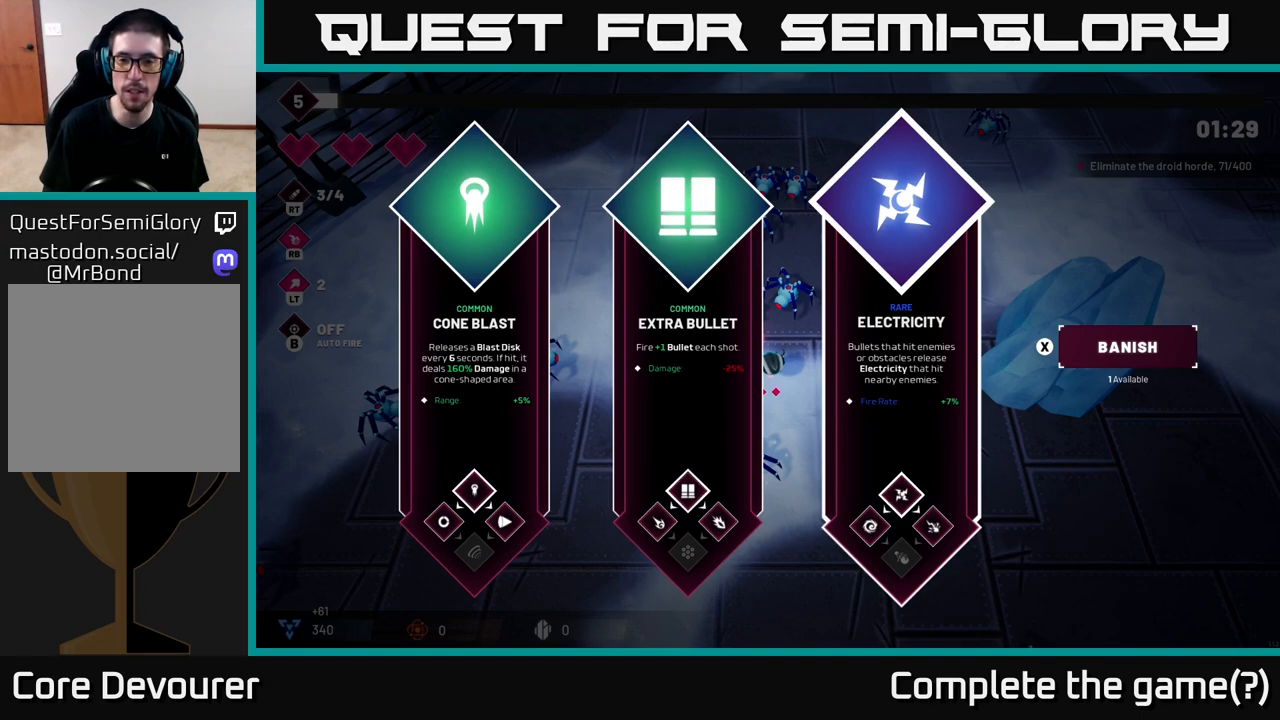
{"dt_ms": 500, "buttons": [], "left_stick": "right", "right_stick": "center", "events": [[200, "left_stick", "left"], [367, "left_stick", "center"], [433, "left_stick", "right"]]}
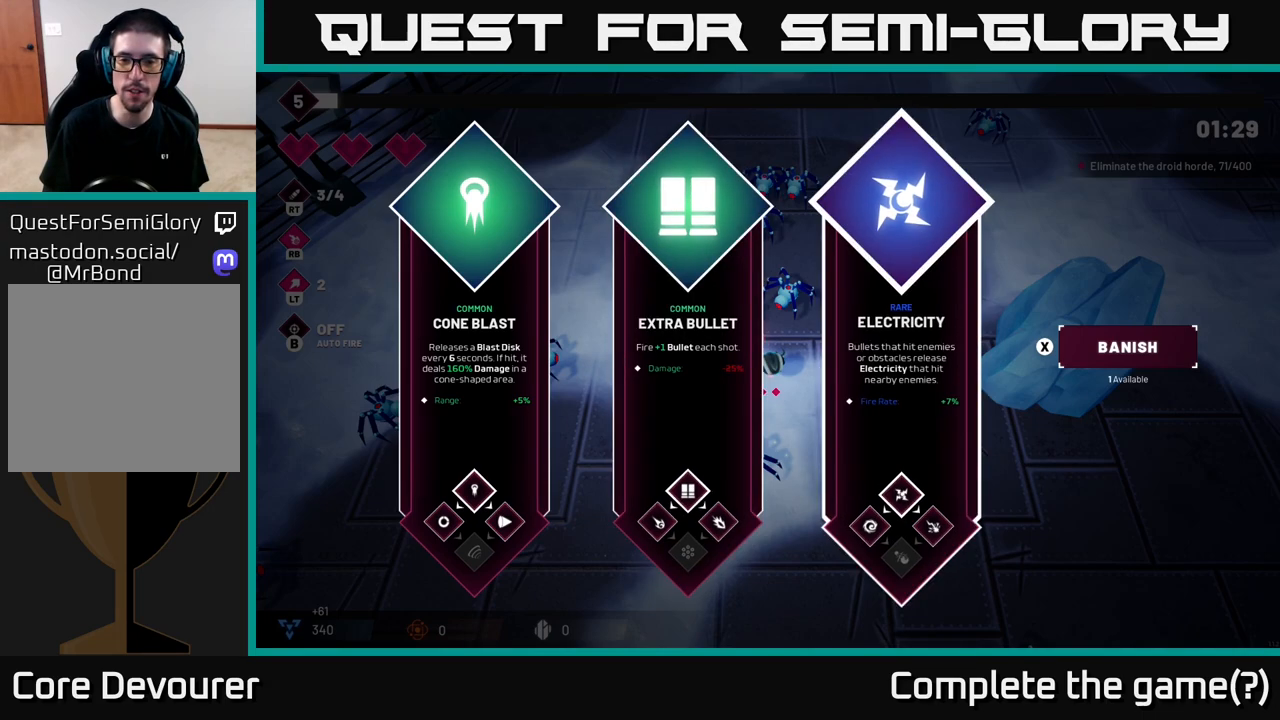
{"dt_ms": 500, "buttons": [], "left_stick": "left", "right_stick": "center", "events": [[83, "left_stick", "center"], [333, "left_stick", "left"]]}
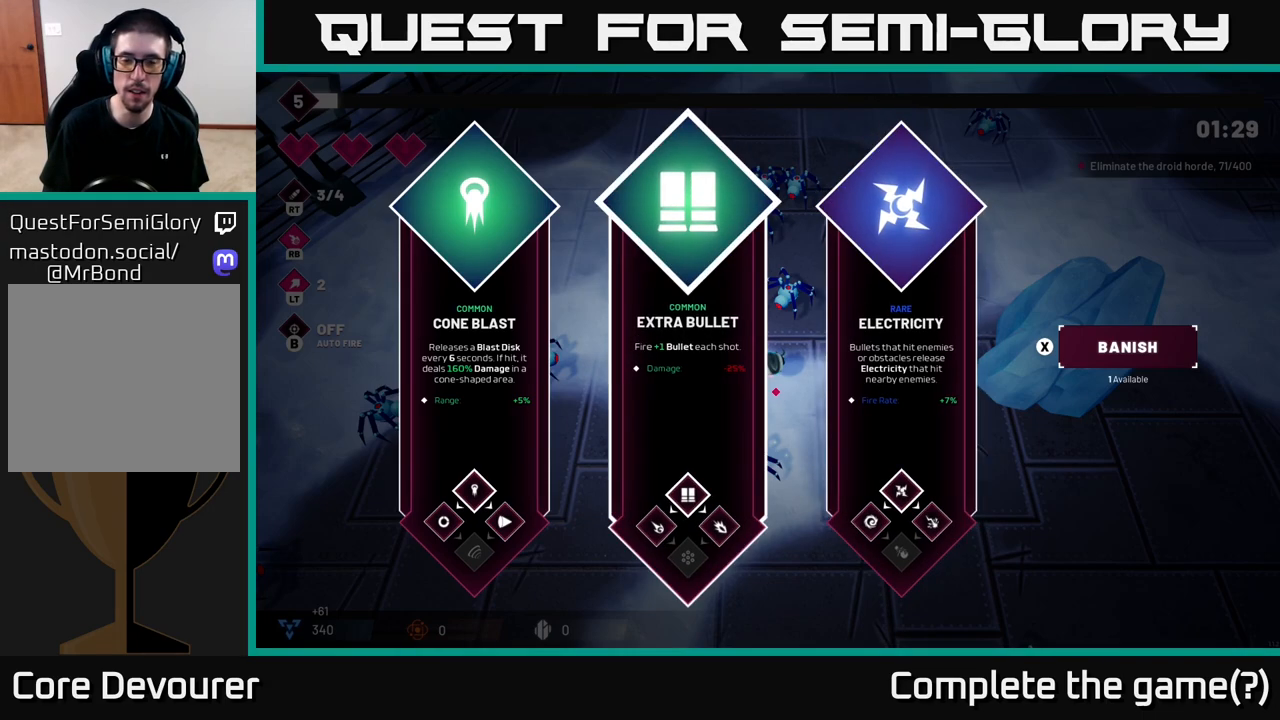
{"dt_ms": 500, "buttons": [], "left_stick": "center", "right_stick": "center", "events": [[17, "left_stick", "center"]]}
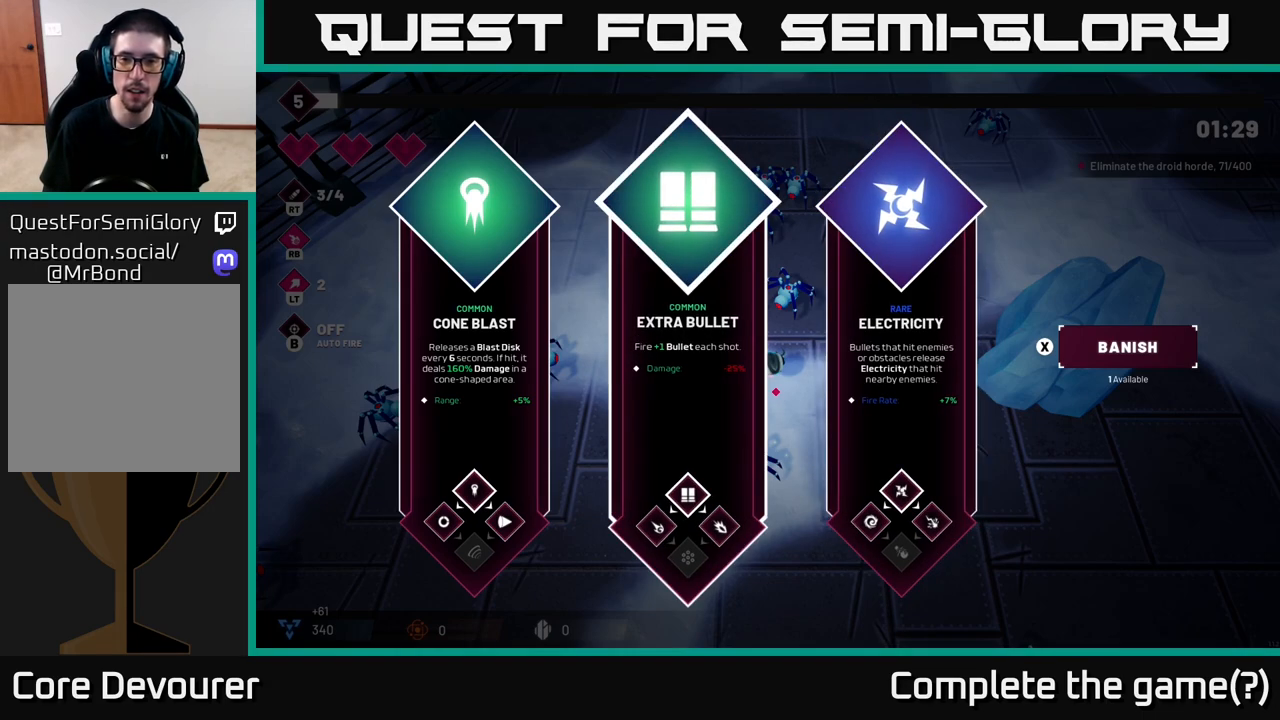
{"dt_ms": 500, "buttons": [], "left_stick": "center", "right_stick": "center", "events": [[167, "left_stick", "right"], [367, "left_stick", "center"]]}
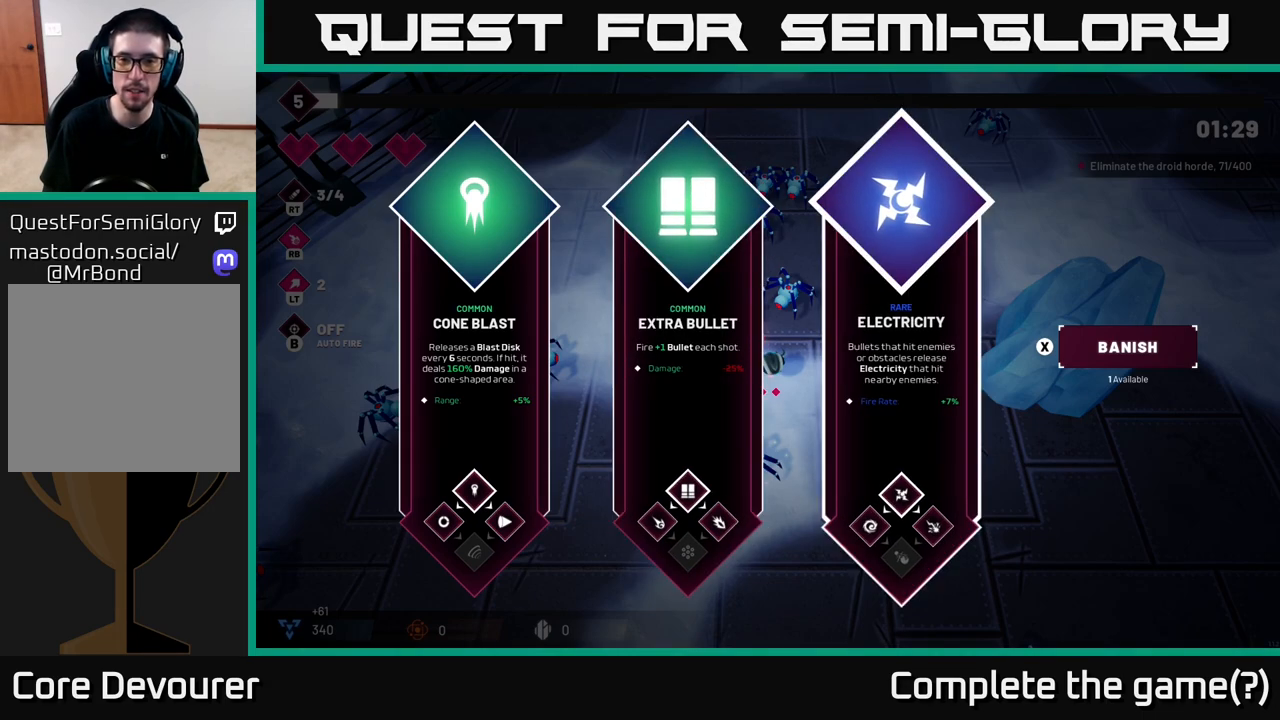
{"dt_ms": 500, "buttons": [], "left_stick": "center", "right_stick": "center", "events": []}
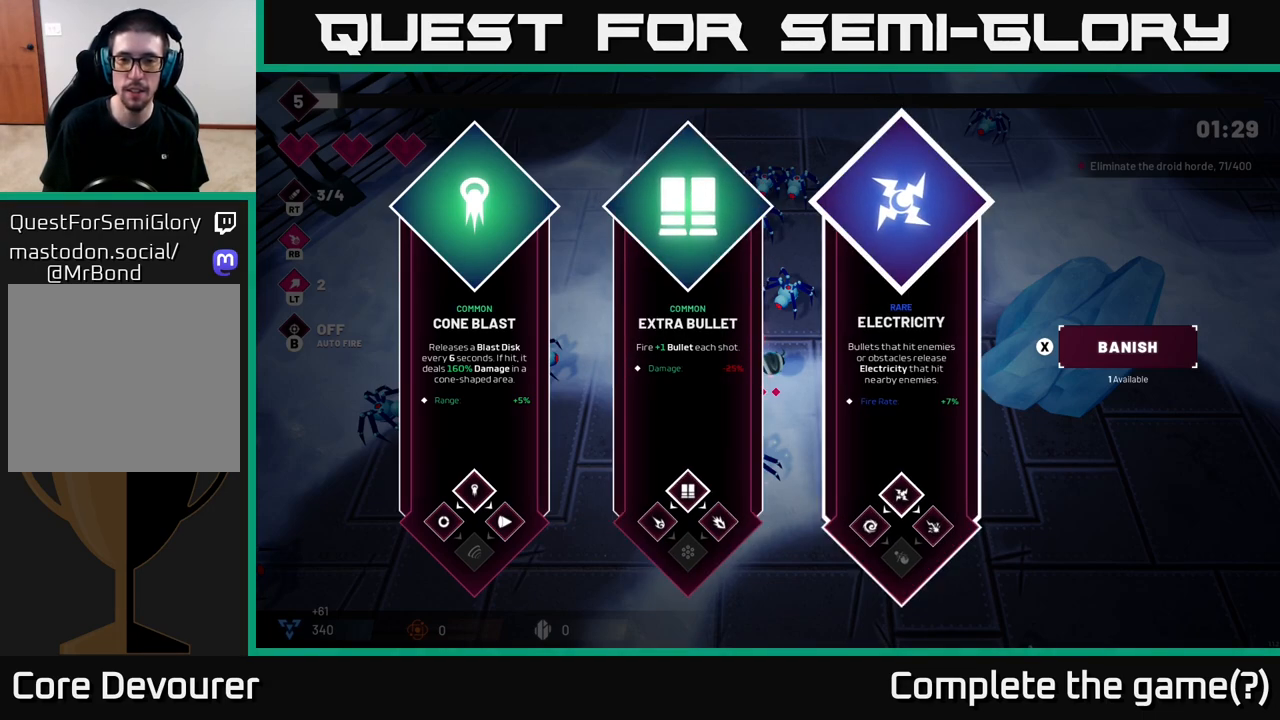
{"dt_ms": 500, "buttons": [], "left_stick": "center", "right_stick": "center", "events": []}
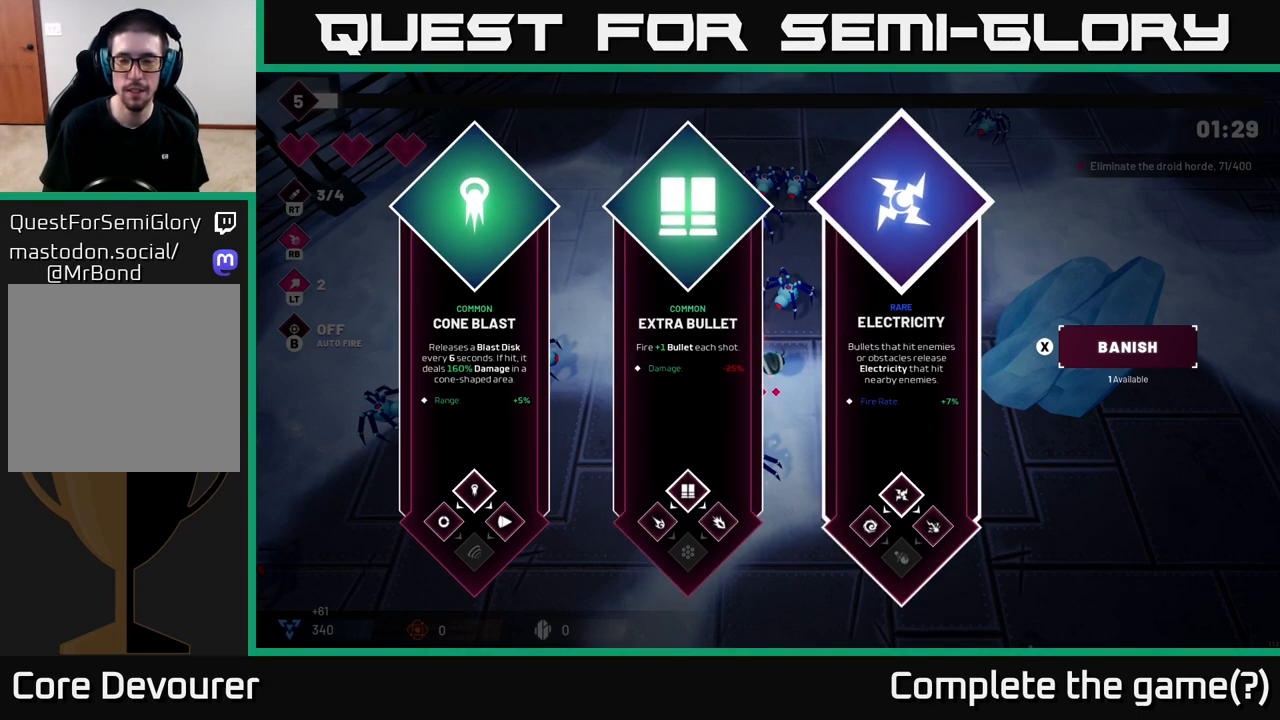
{"dt_ms": 500, "buttons": [], "left_stick": "center", "right_stick": "center", "events": []}
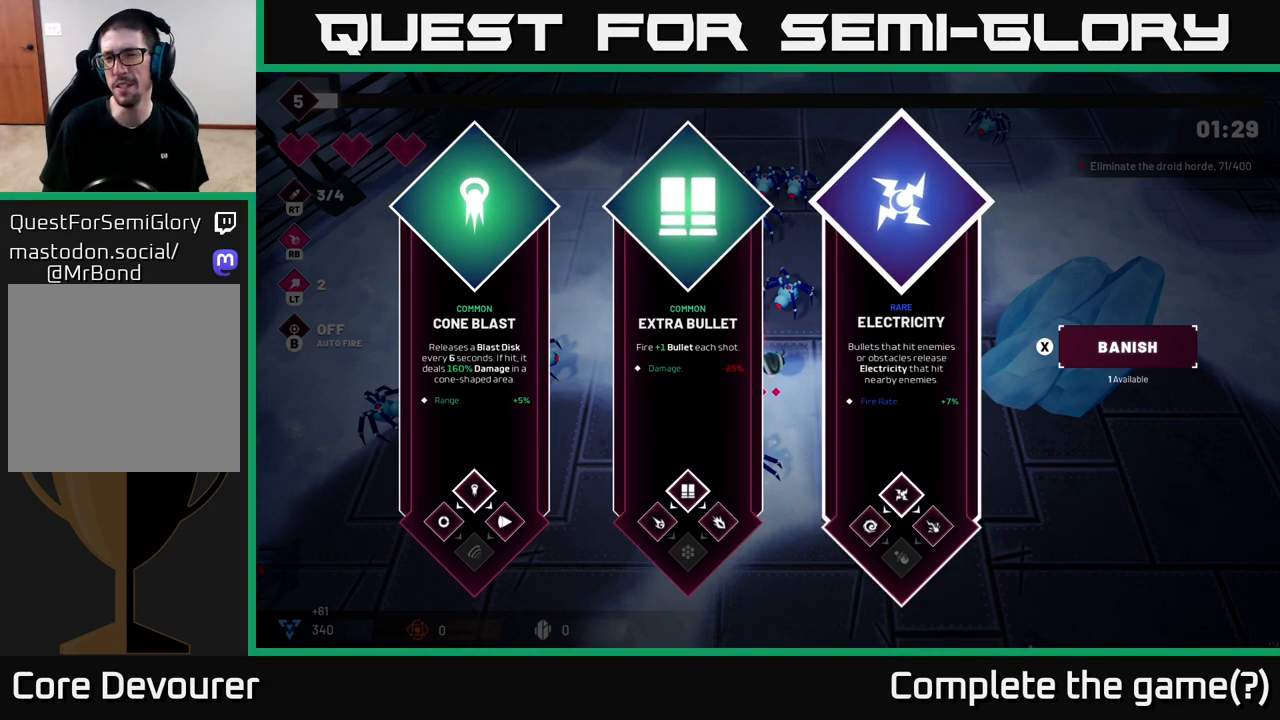
{"dt_ms": 500, "buttons": [], "left_stick": "center", "right_stick": "center", "events": [[267, "left_stick", "left"], [450, "left_stick", "center"]]}
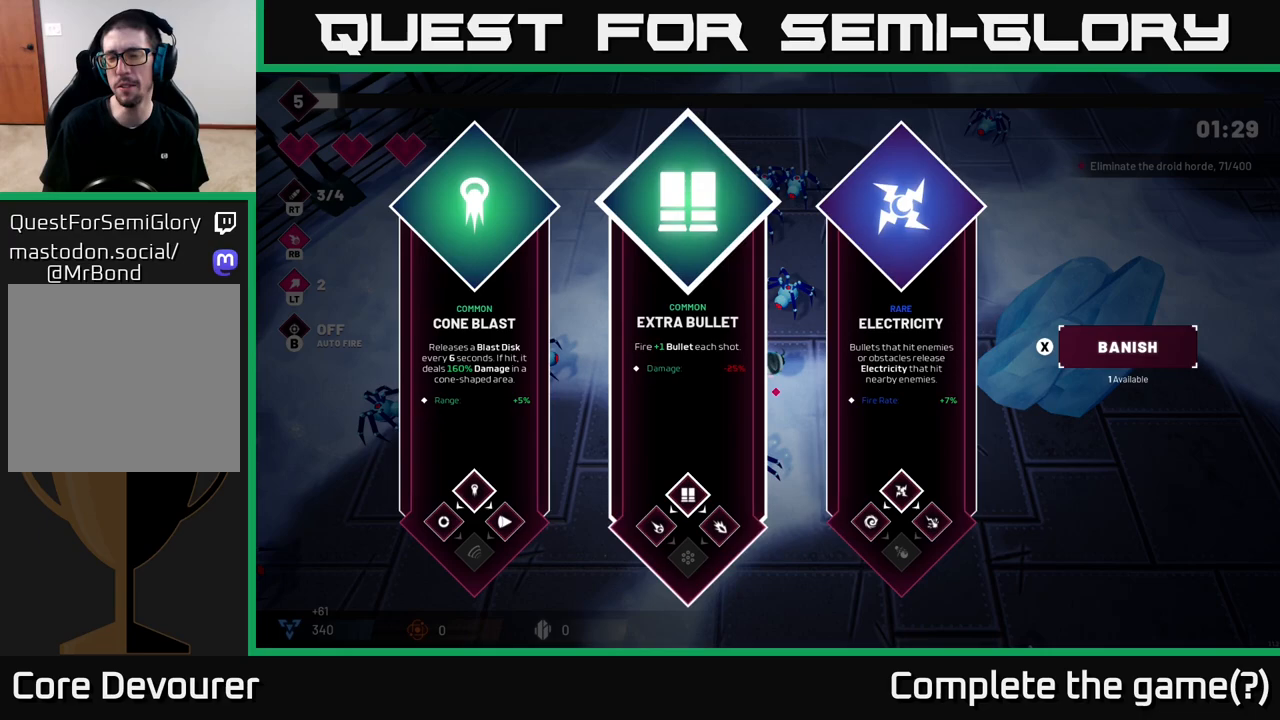
{"dt_ms": 500, "buttons": [], "left_stick": "center", "right_stick": "center", "events": [[67, "left_stick", "right"], [250, "left_stick", "center"], [317, "left_stick", "left"], [500, "left_stick", "center"]]}
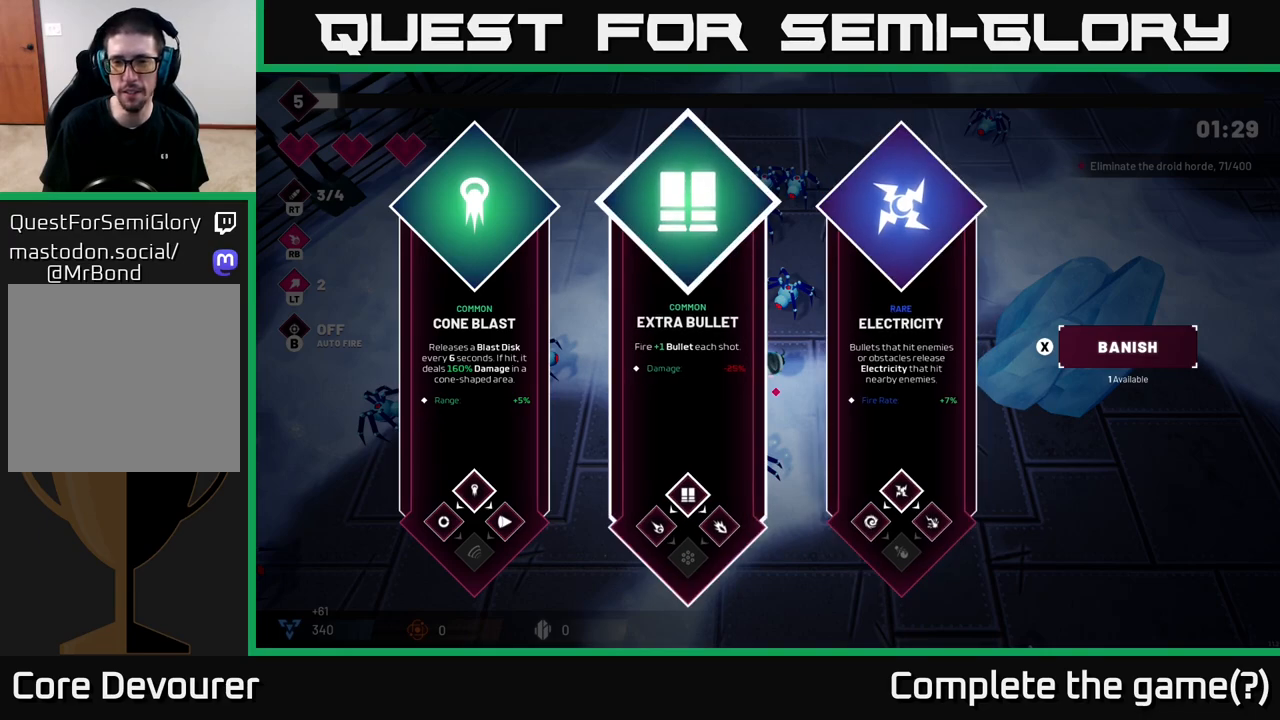
{"dt_ms": 500, "buttons": [], "left_stick": "left", "right_stick": "center", "events": [[83, "left_stick", "right"], [283, "left_stick", "center"], [400, "left_stick", "left"]]}
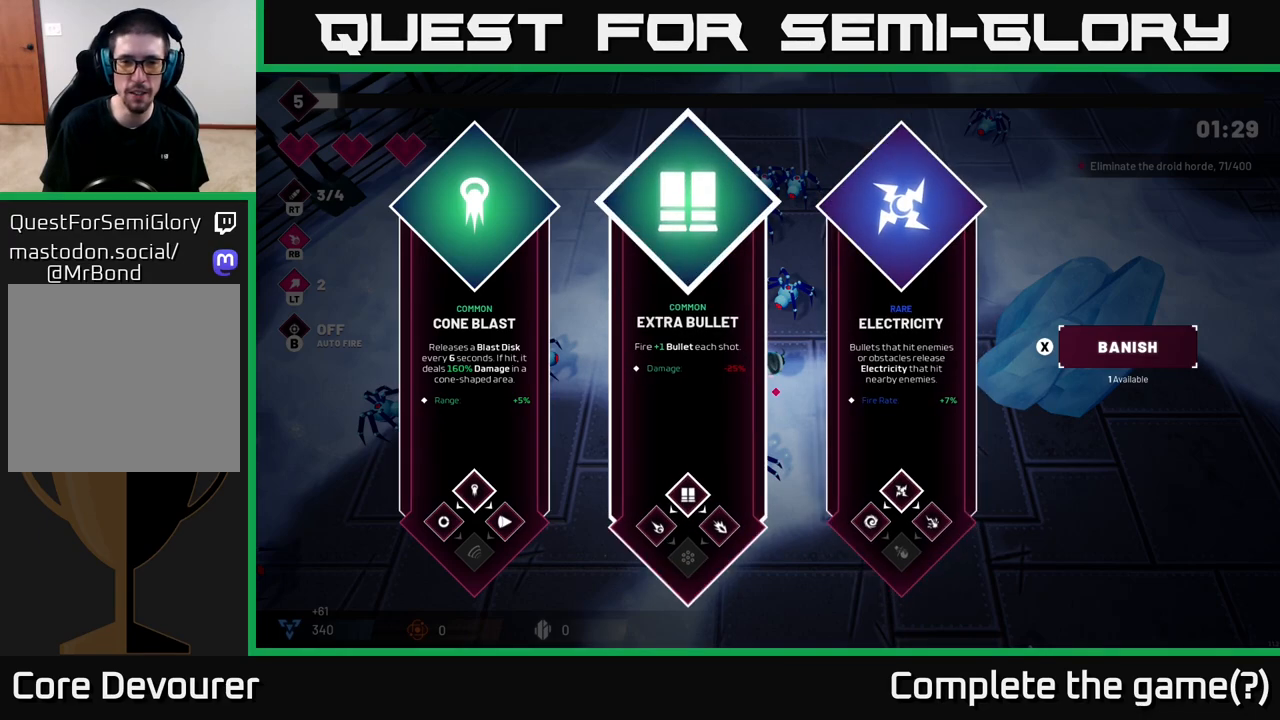
{"dt_ms": 500, "buttons": [], "left_stick": "center", "right_stick": "center", "events": [[100, "left_stick", "right"], [283, "left_stick", "center"]]}
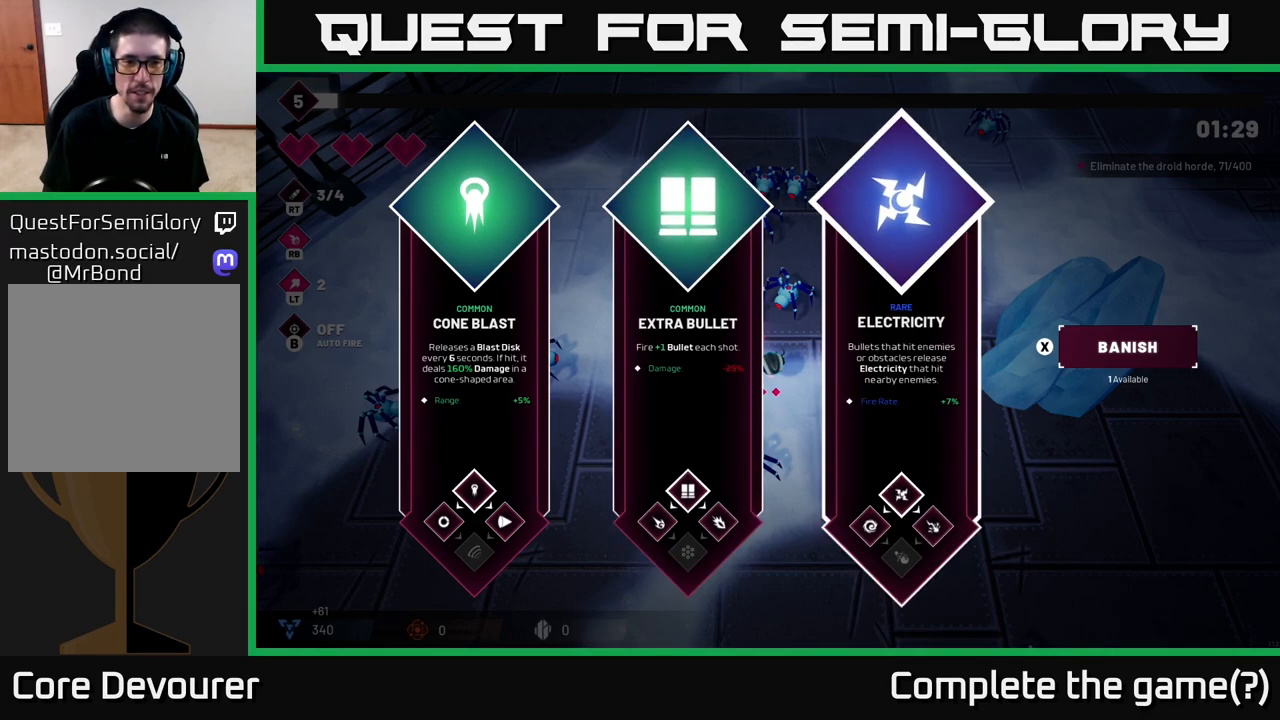
{"dt_ms": 500, "buttons": [], "left_stick": "right", "right_stick": "center", "events": [[167, "left_stick", "left"], [317, "left_stick", "center"], [400, "left_stick", "right"]]}